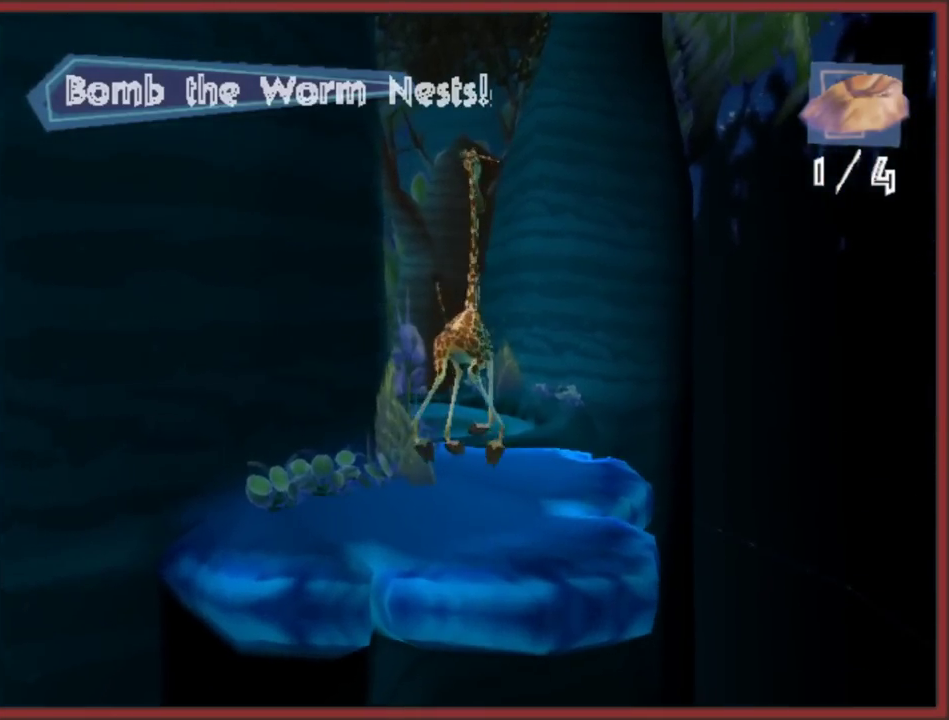
Gameplay with a controller (Nintendo layout); each line is a JSON object with the inputs held at the frame after it. "events" lists button and stick changes between this image and that frame as [ms after this image, input, new state], when the widget could be followed in between. This overlay highlights the sticks when they move; stick clicks (L3 R3) are not distinguishable. Not read: L2 L3 R3.
{"buttons": ["A"], "left_stick": "up", "right_stick": "center", "events": []}
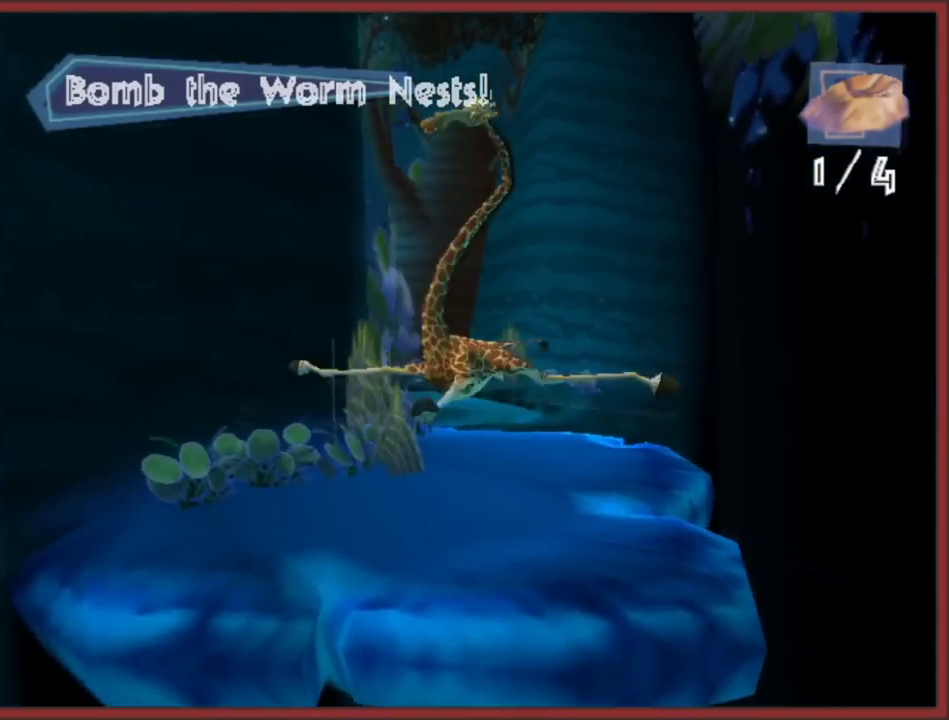
{"buttons": ["A"], "left_stick": "up", "right_stick": "center", "events": [[133, "left_stick", "up-right"], [283, "left_stick", "up"]]}
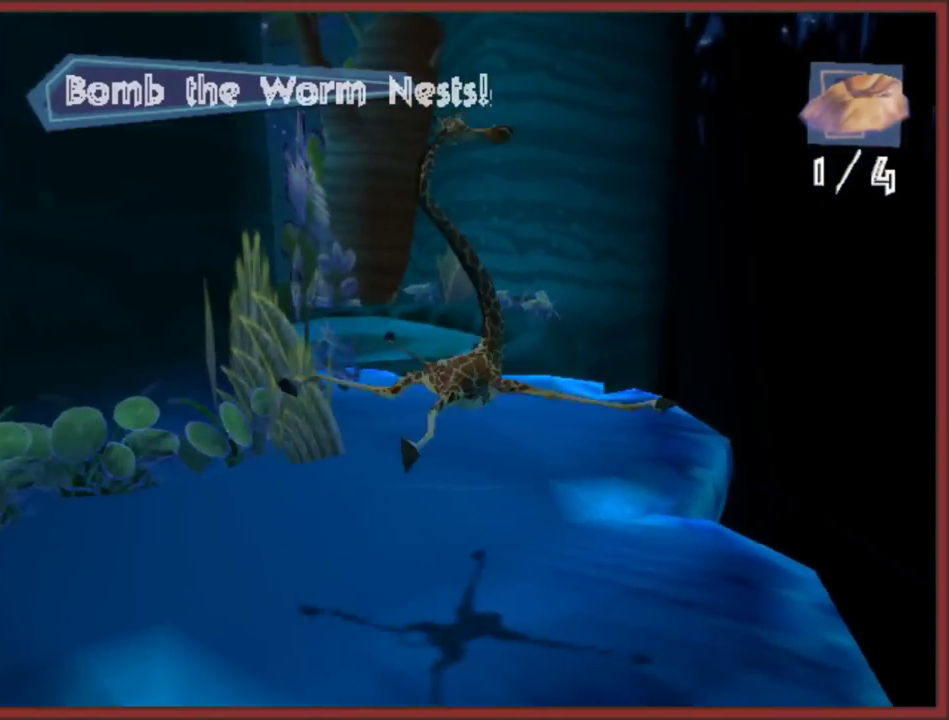
{"buttons": [], "left_stick": "up", "right_stick": "center", "events": [[50, "left_stick", "up-left"], [183, "A", "up"], [183, "left_stick", "up"]]}
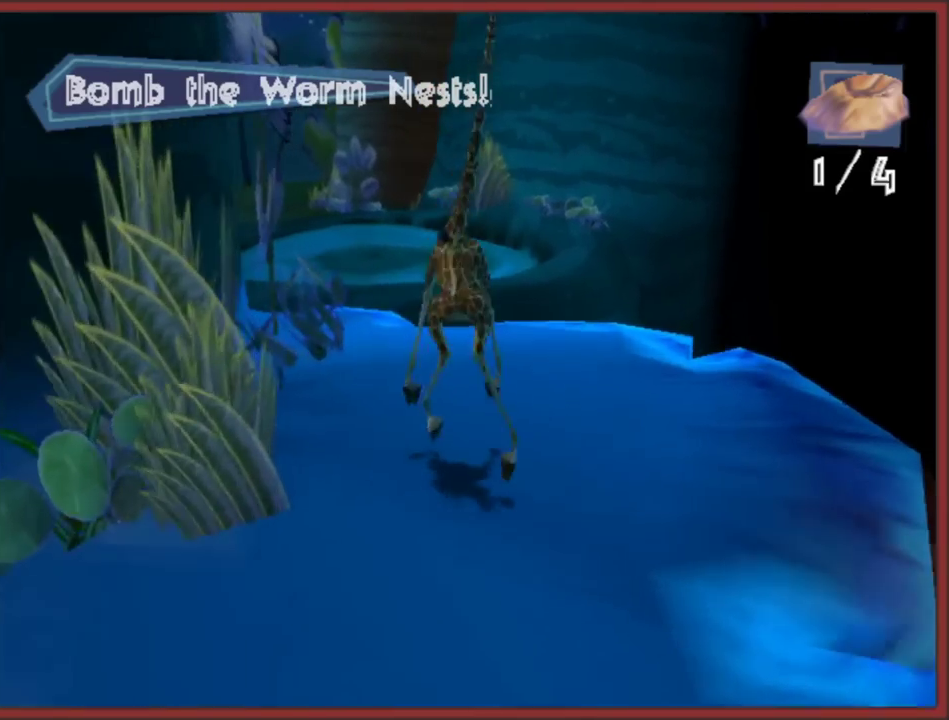
{"buttons": ["A"], "left_stick": "up", "right_stick": "center", "events": [[100, "A", "down"]]}
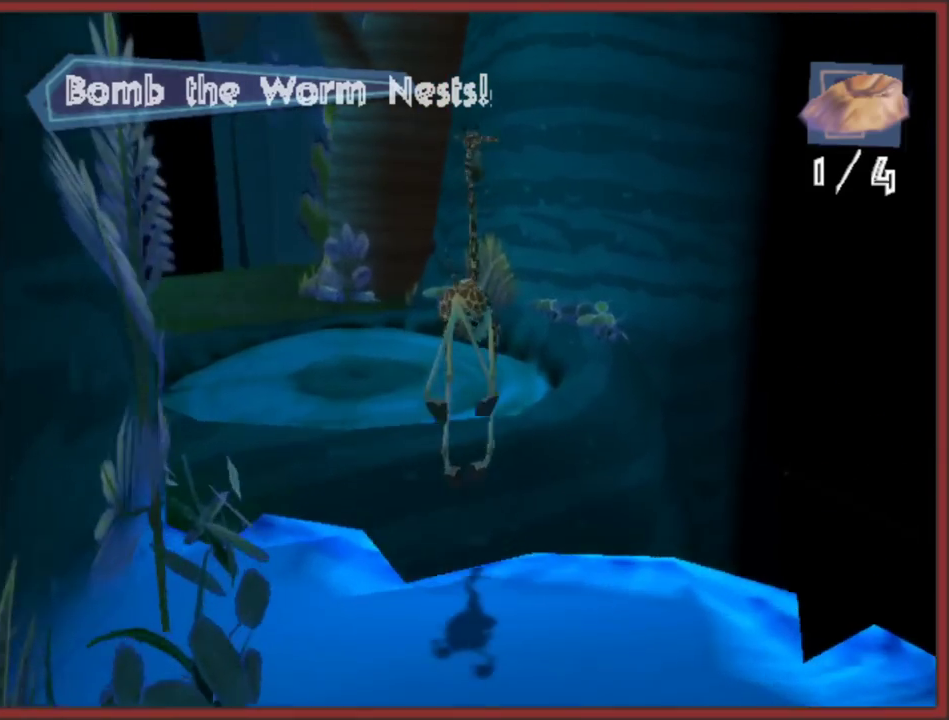
{"buttons": ["A"], "left_stick": "up", "right_stick": "center", "events": [[17, "A", "up"], [133, "A", "down"]]}
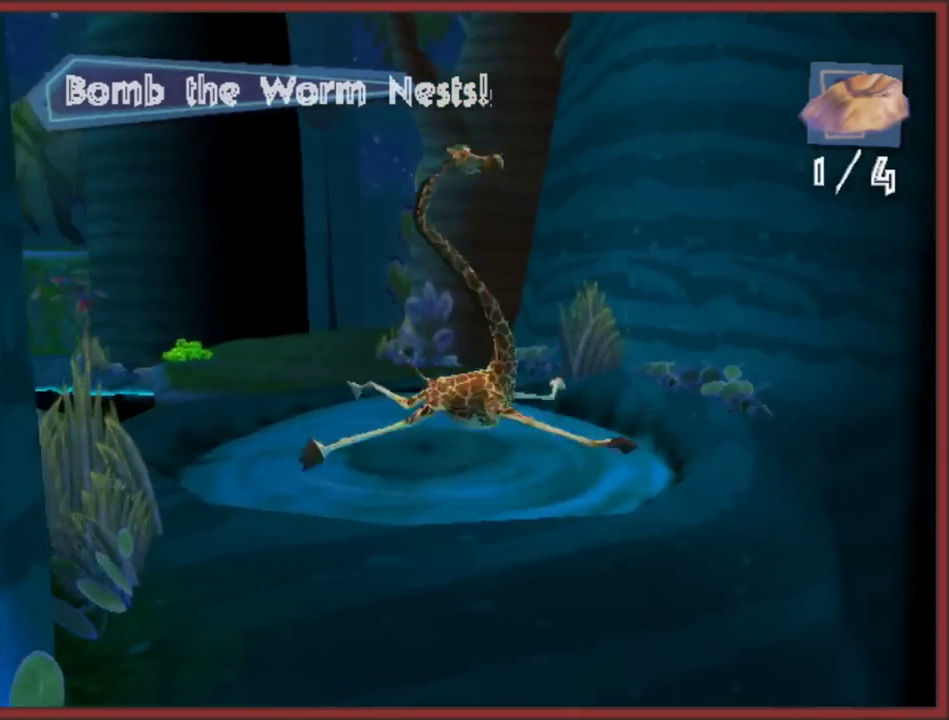
{"buttons": ["A"], "left_stick": "up", "right_stick": "center", "events": []}
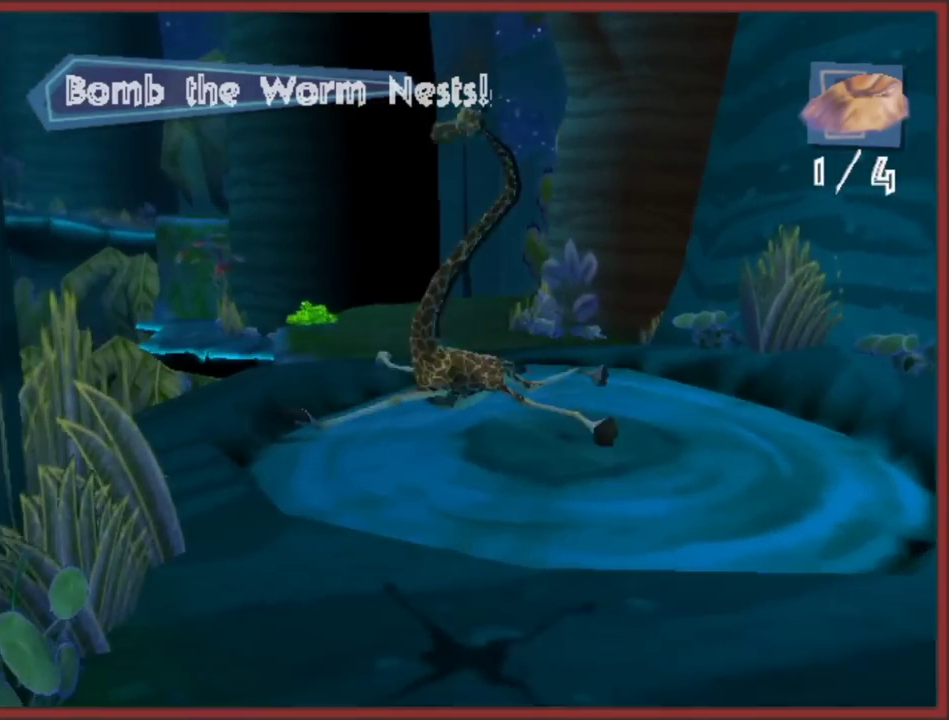
{"buttons": ["A"], "left_stick": "up", "right_stick": "center", "events": []}
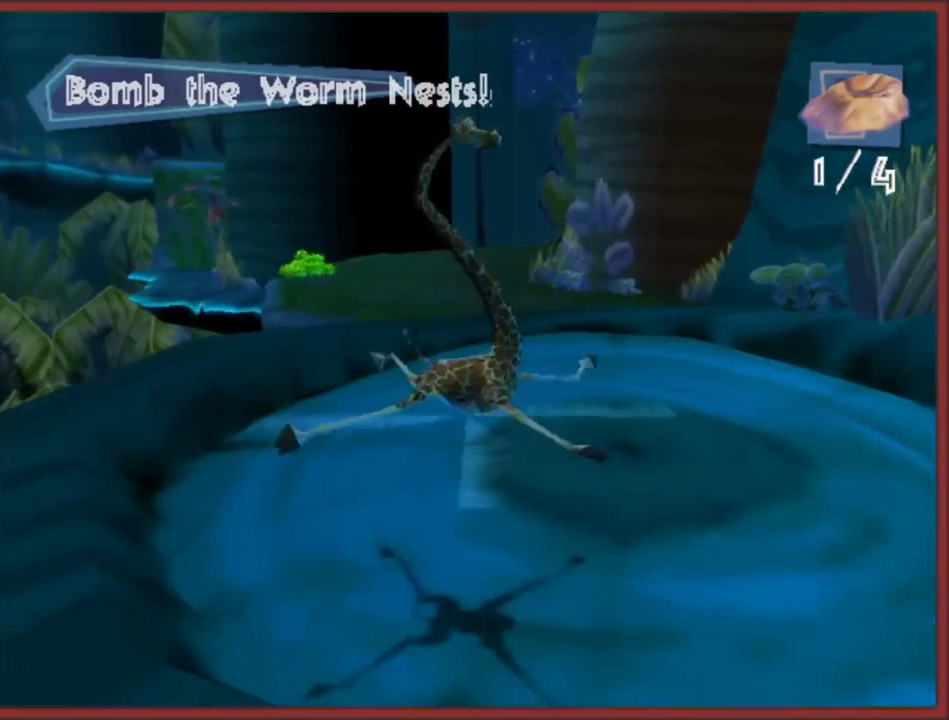
{"buttons": ["A"], "left_stick": "up", "right_stick": "center", "events": []}
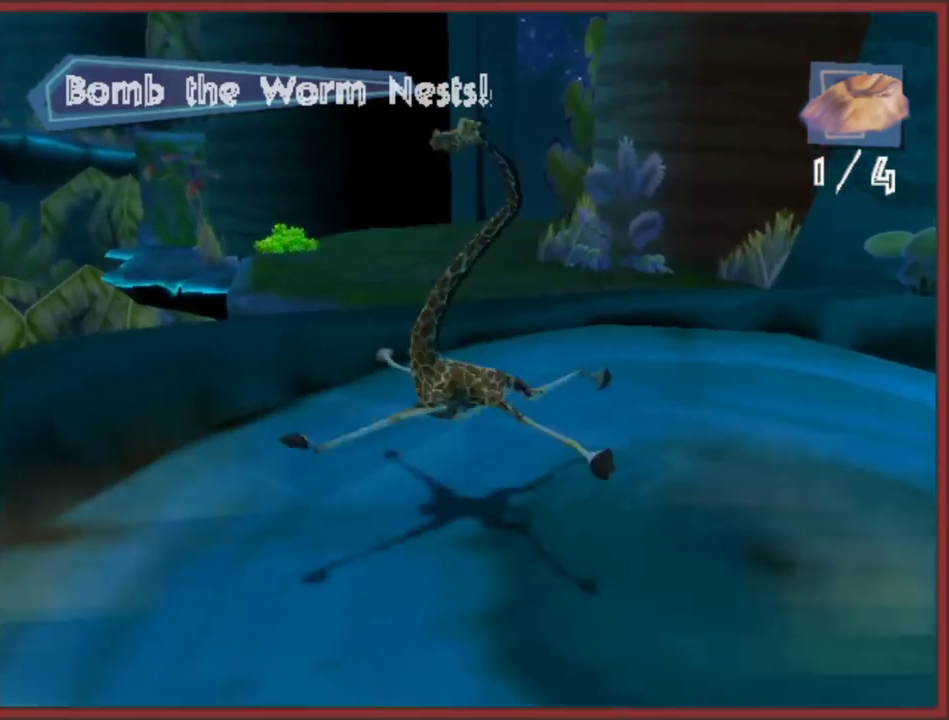
{"buttons": ["A"], "left_stick": "up", "right_stick": "center", "events": [[67, "A", "up"], [333, "A", "down"]]}
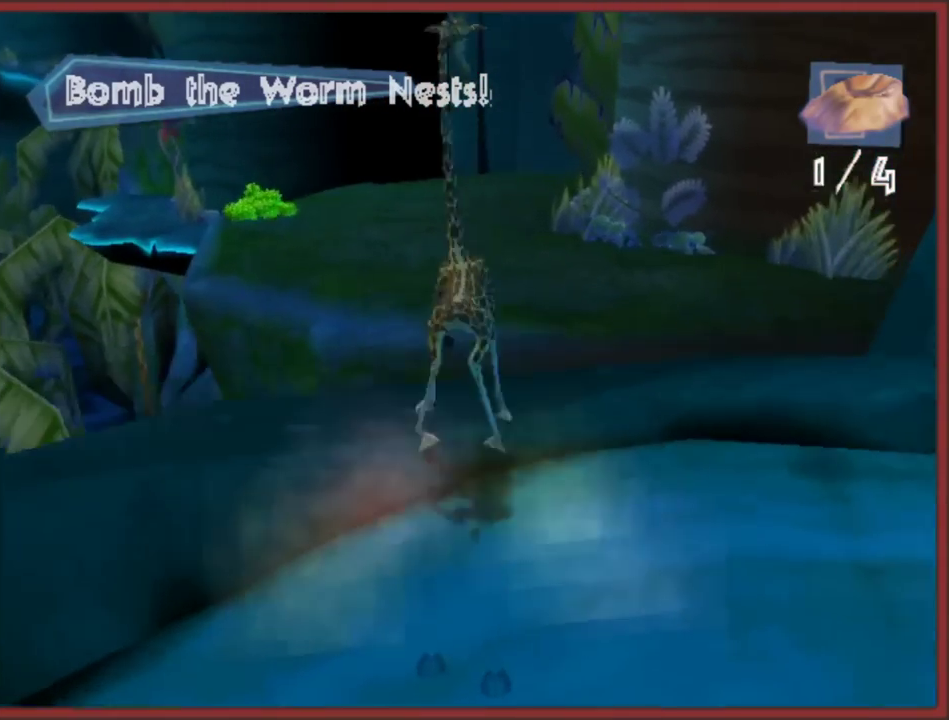
{"buttons": ["A"], "left_stick": "up", "right_stick": "center", "events": [[283, "A", "up"], [350, "A", "down"]]}
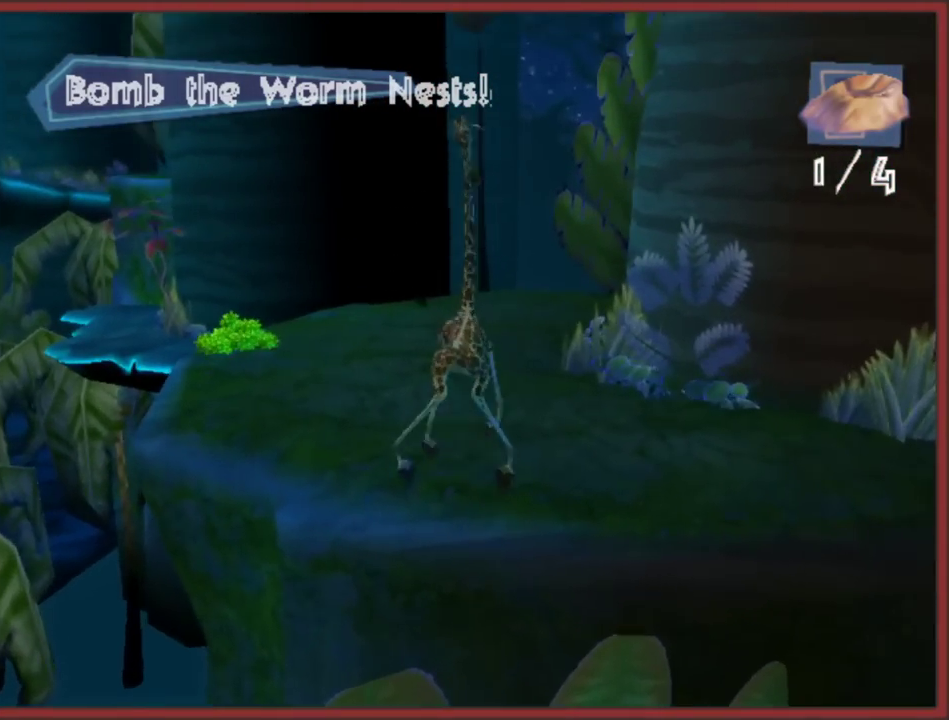
{"buttons": ["A"], "left_stick": "up", "right_stick": "center", "events": []}
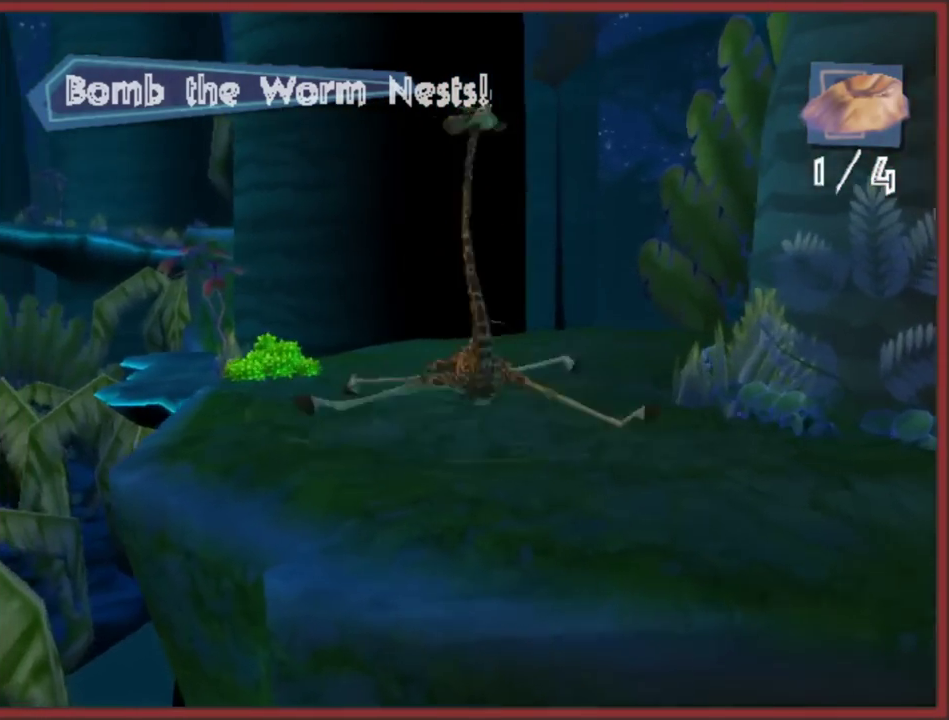
{"buttons": ["A"], "left_stick": "up", "right_stick": "center", "events": []}
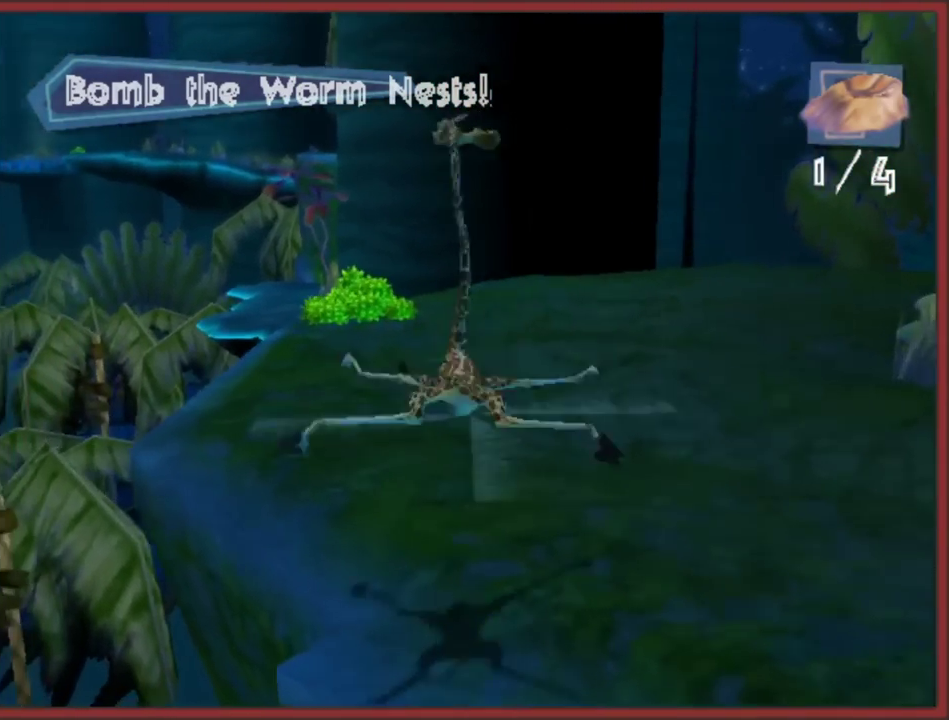
{"buttons": [], "left_stick": "up", "right_stick": "center", "events": [[333, "A", "up"]]}
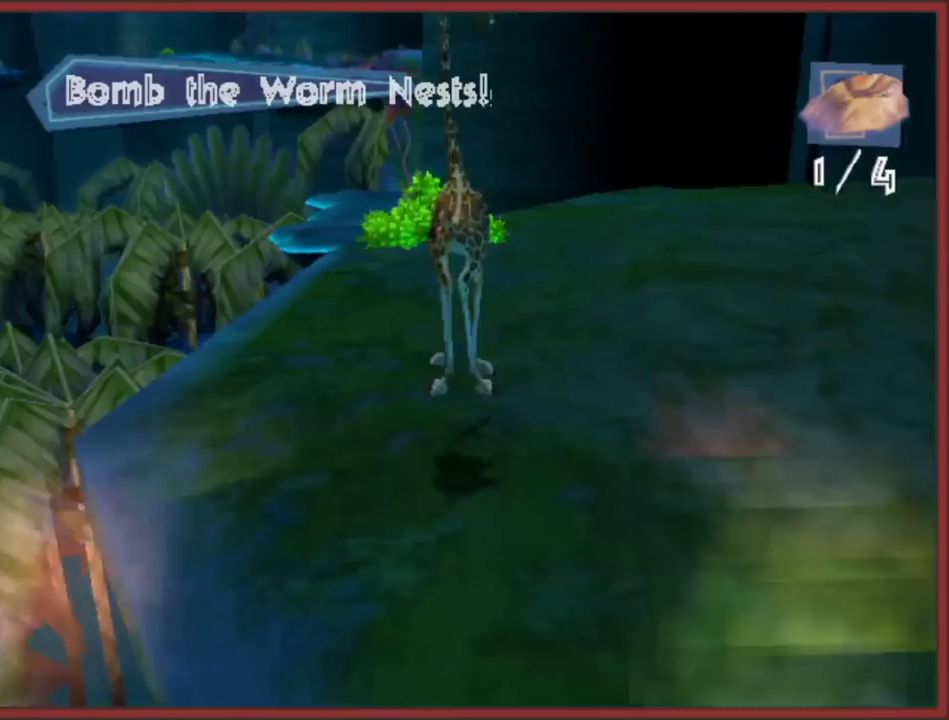
{"buttons": [], "left_stick": "up", "right_stick": "center", "events": [[100, "A", "down"], [200, "A", "up"]]}
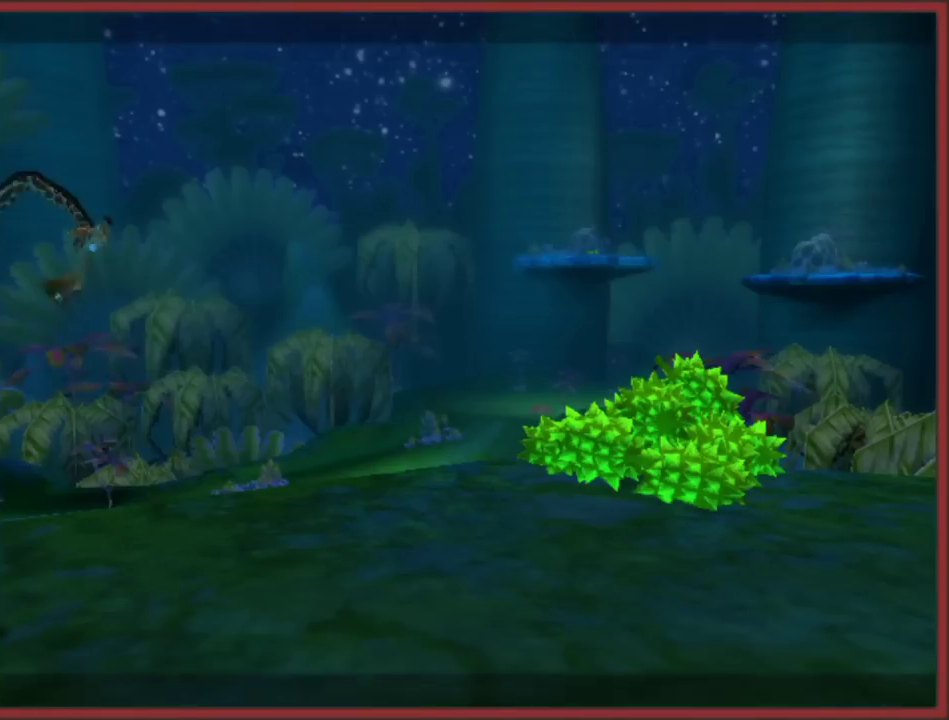
{"buttons": ["A"], "left_stick": "center", "right_stick": "center", "events": [[167, "left_stick", "center"], [283, "A", "down"], [350, "B", "down"], [483, "B", "up"]]}
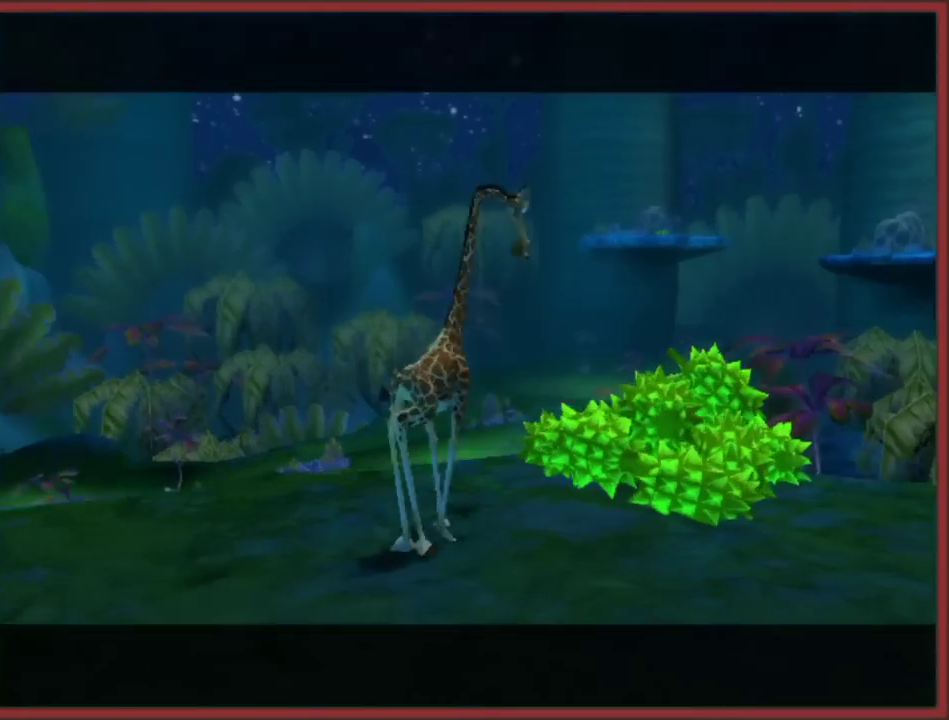
{"buttons": [], "left_stick": "center", "right_stick": "center", "events": [[50, "B", "down"], [67, "A", "up"], [150, "B", "up"]]}
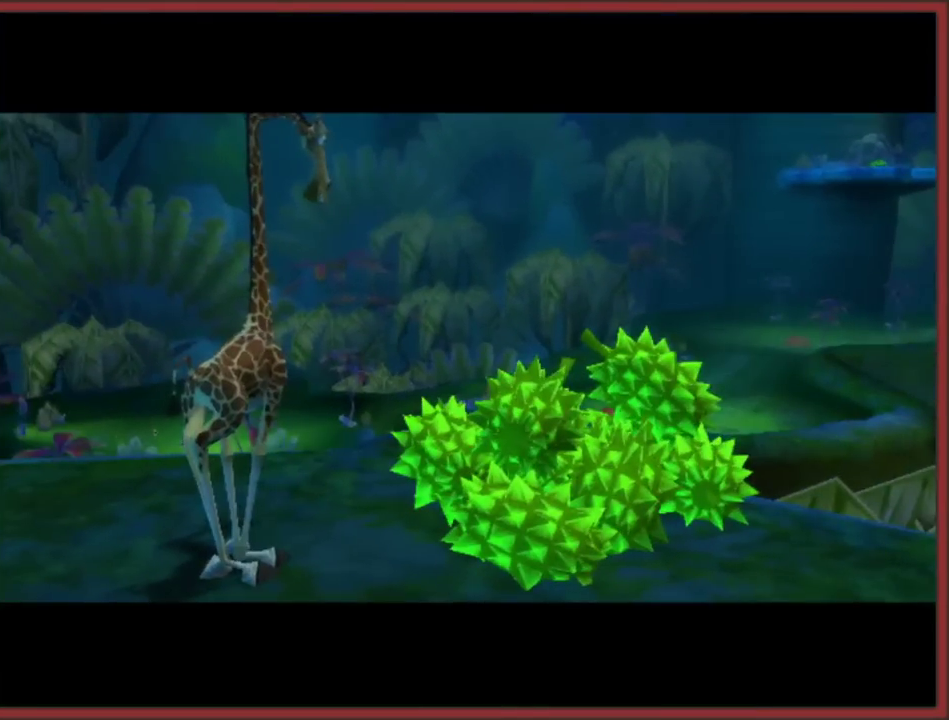
{"buttons": [], "left_stick": "center", "right_stick": "center", "events": [[267, "X", "down"], [300, "A", "down"], [383, "A", "up"], [383, "X", "up"]]}
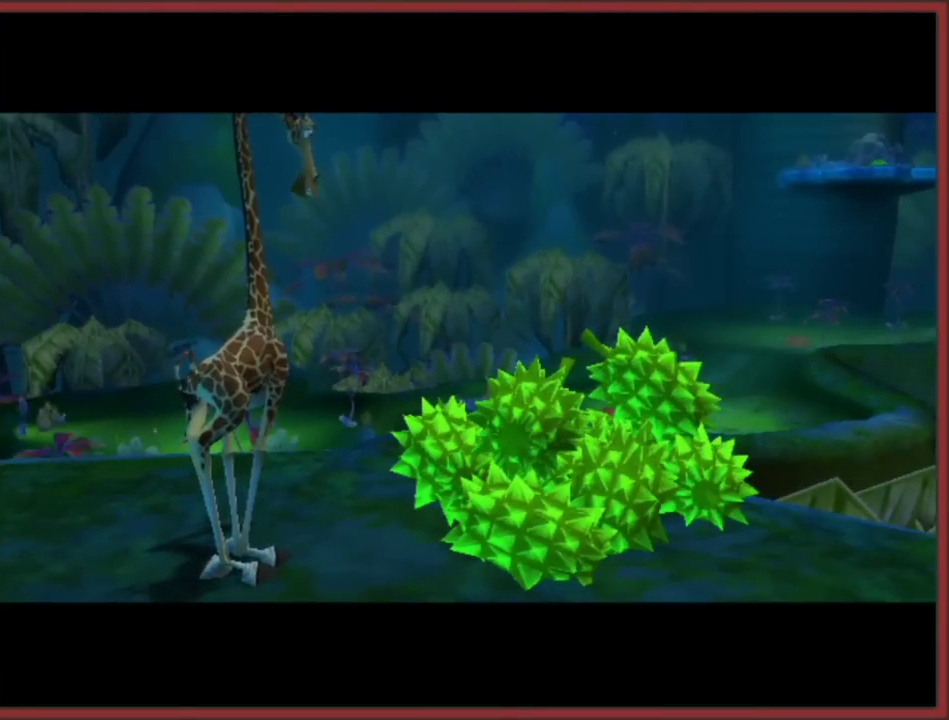
{"buttons": [], "left_stick": "center", "right_stick": "center", "events": []}
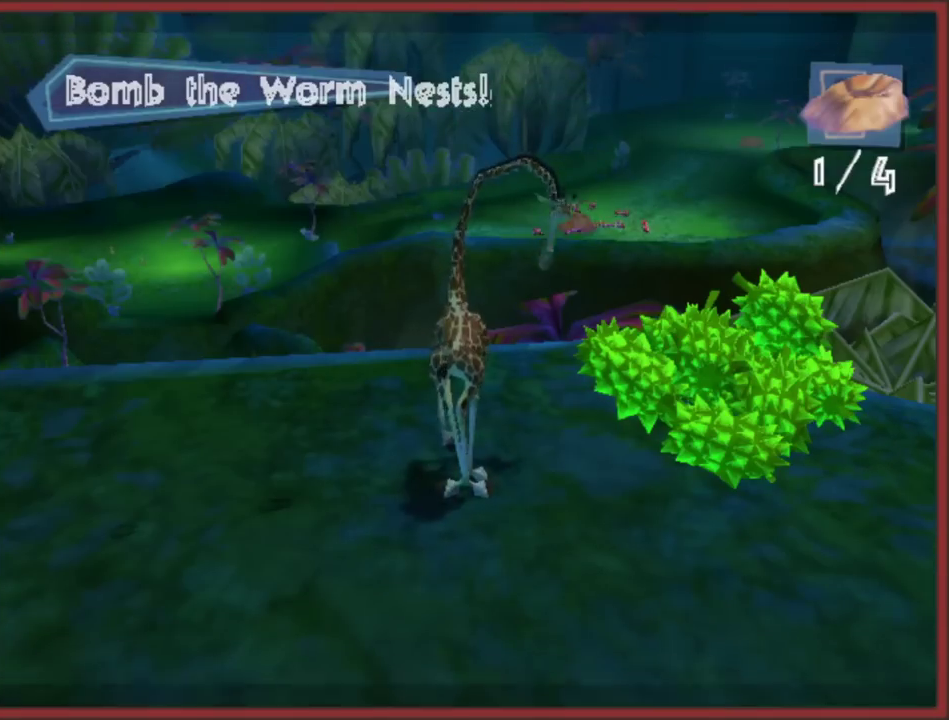
{"buttons": ["X"], "left_stick": "center", "right_stick": "center", "events": [[67, "X", "down"]]}
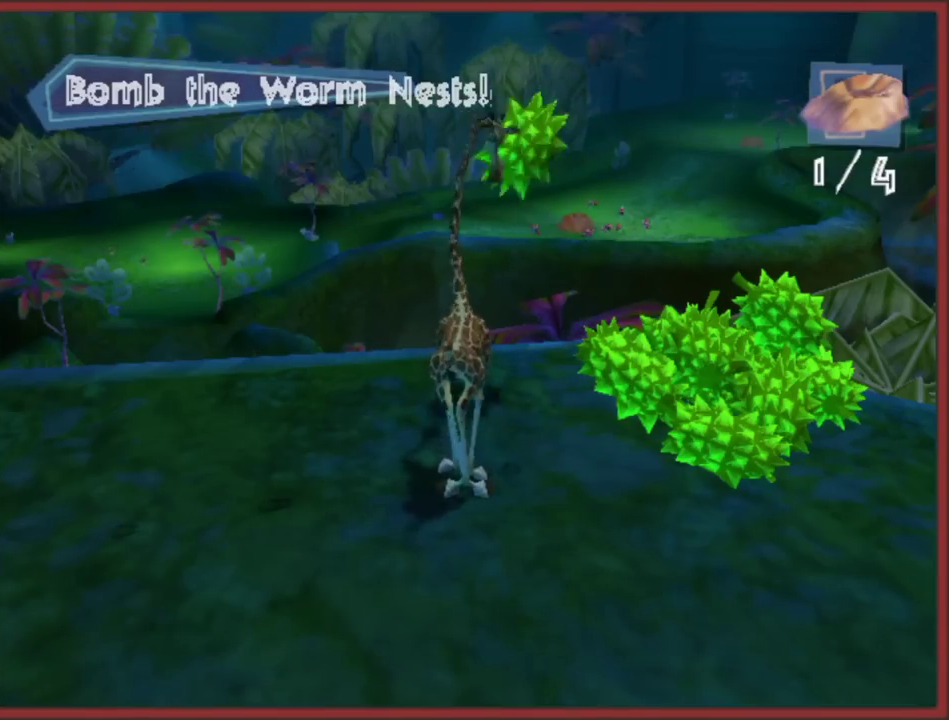
{"buttons": [], "left_stick": "center", "right_stick": "center", "events": [[200, "X", "up"]]}
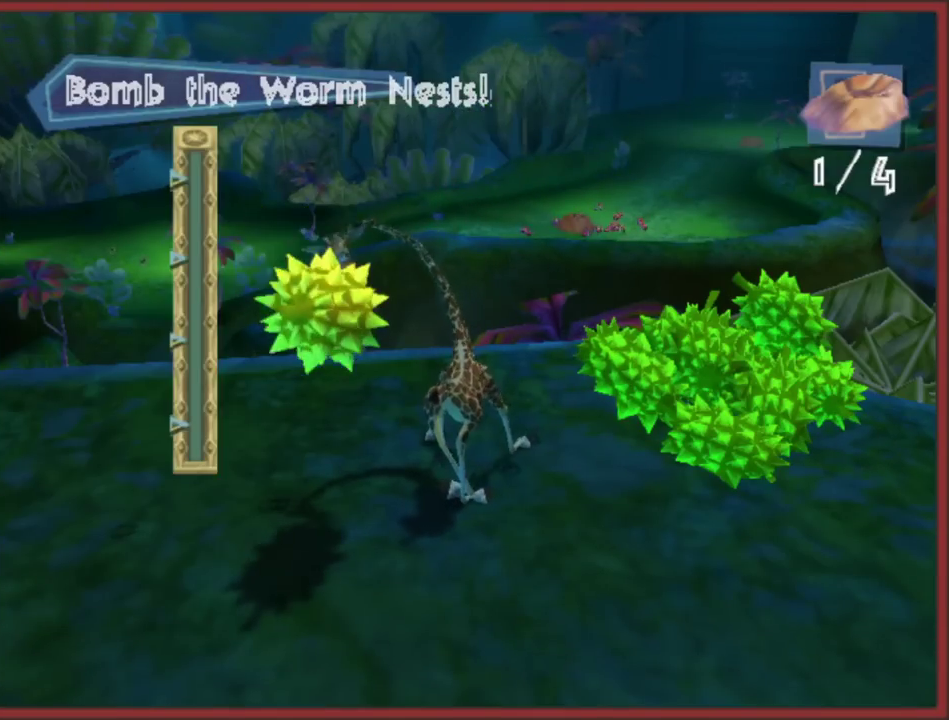
{"buttons": [], "left_stick": "center", "right_stick": "center", "events": []}
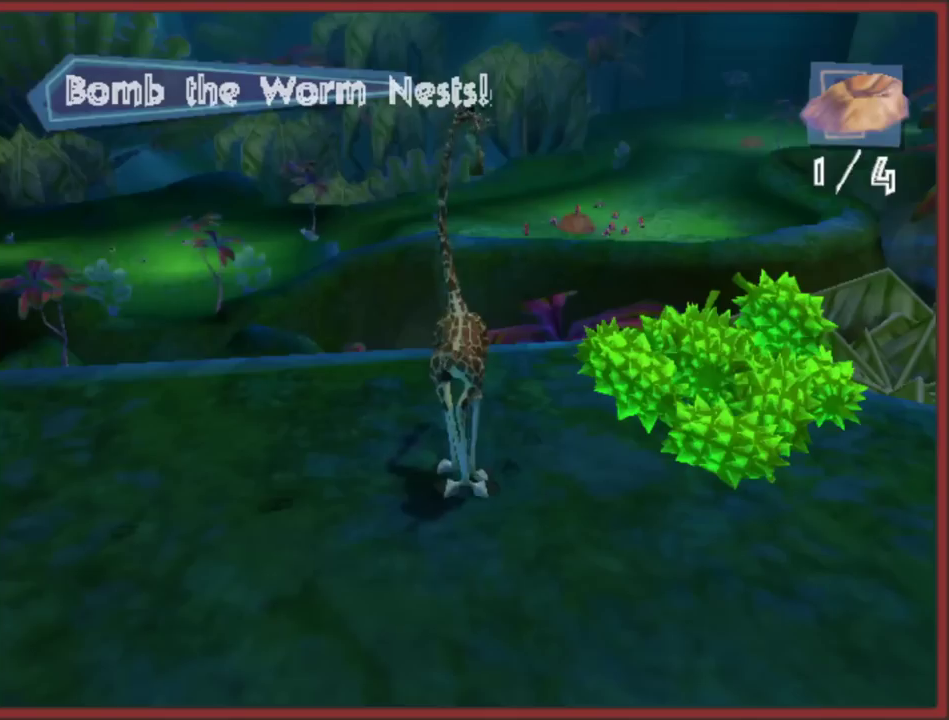
{"buttons": [], "left_stick": "center", "right_stick": "center", "events": []}
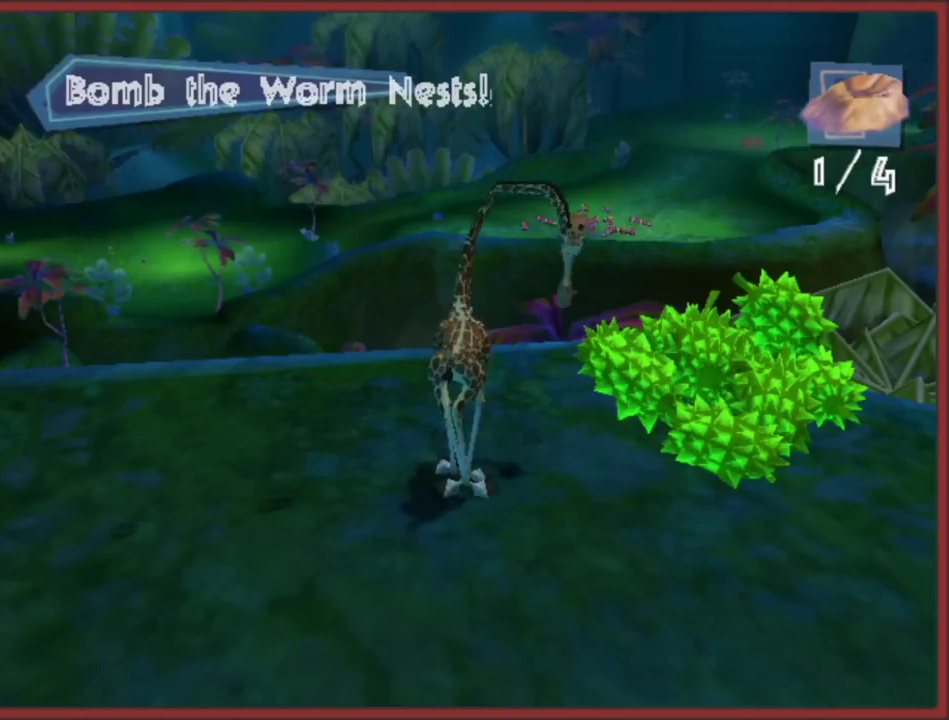
{"buttons": [], "left_stick": "center", "right_stick": "center", "events": []}
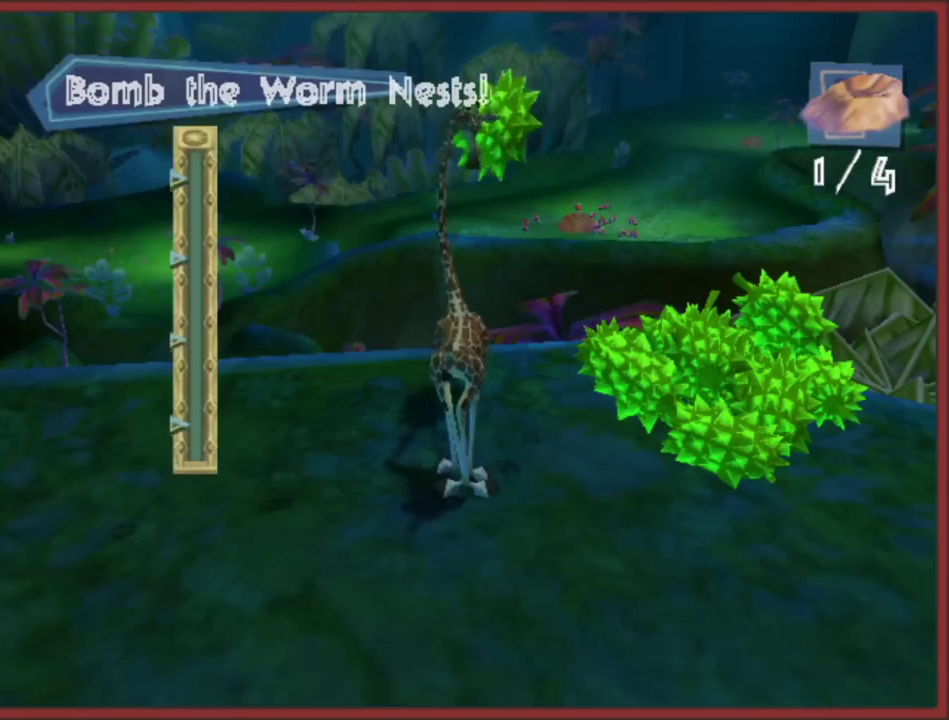
{"buttons": [], "left_stick": "center", "right_stick": "center", "events": [[267, "left_stick", "right"], [400, "left_stick", "center"]]}
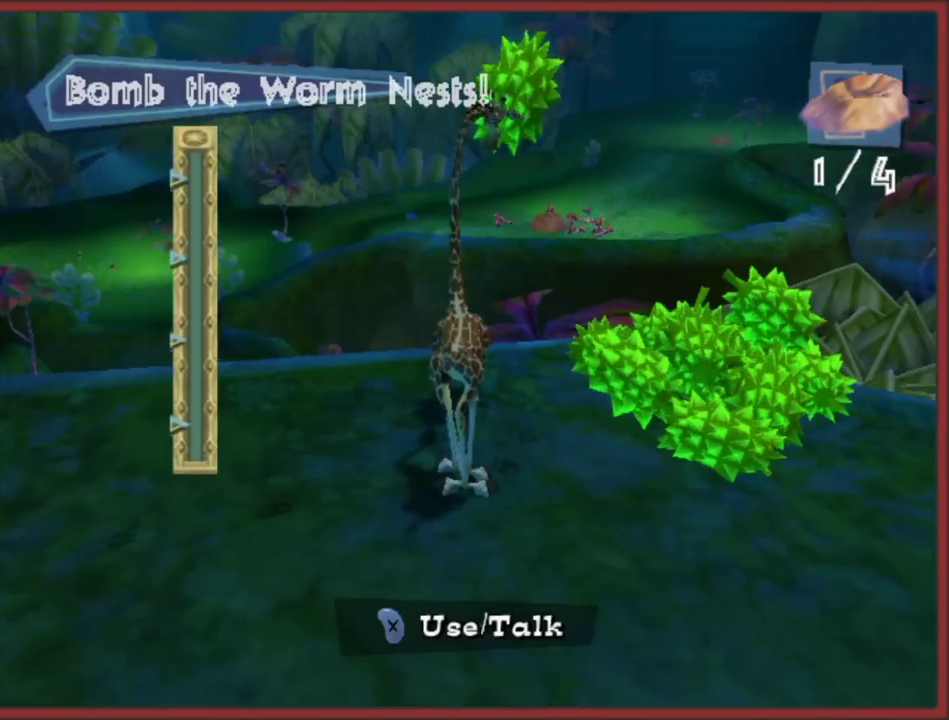
{"buttons": [], "left_stick": "center", "right_stick": "center", "events": []}